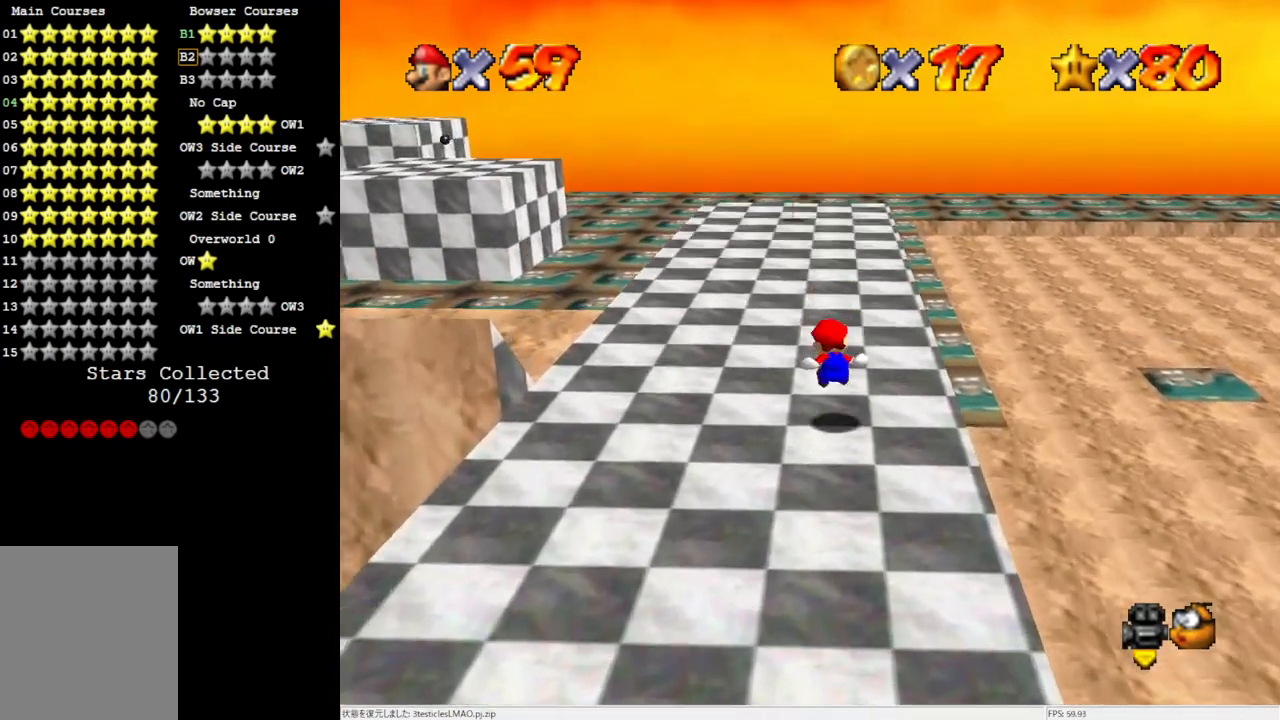
Gameplay with a controller (Nintendo layout); each line is a JSON object with the inputs held at the frame after it. "events" lists button and stick changes between this image and that frame as [ms after this image, input, new state], when the widget could be followed in between. Not read: L3 R3.
{"buttons": [], "left_stick": "up-left", "events": [[33, "Z", "up"], [183, "C_LEFT", "down"], [283, "left_stick", "up-left"], [333, "C_LEFT", "up"]]}
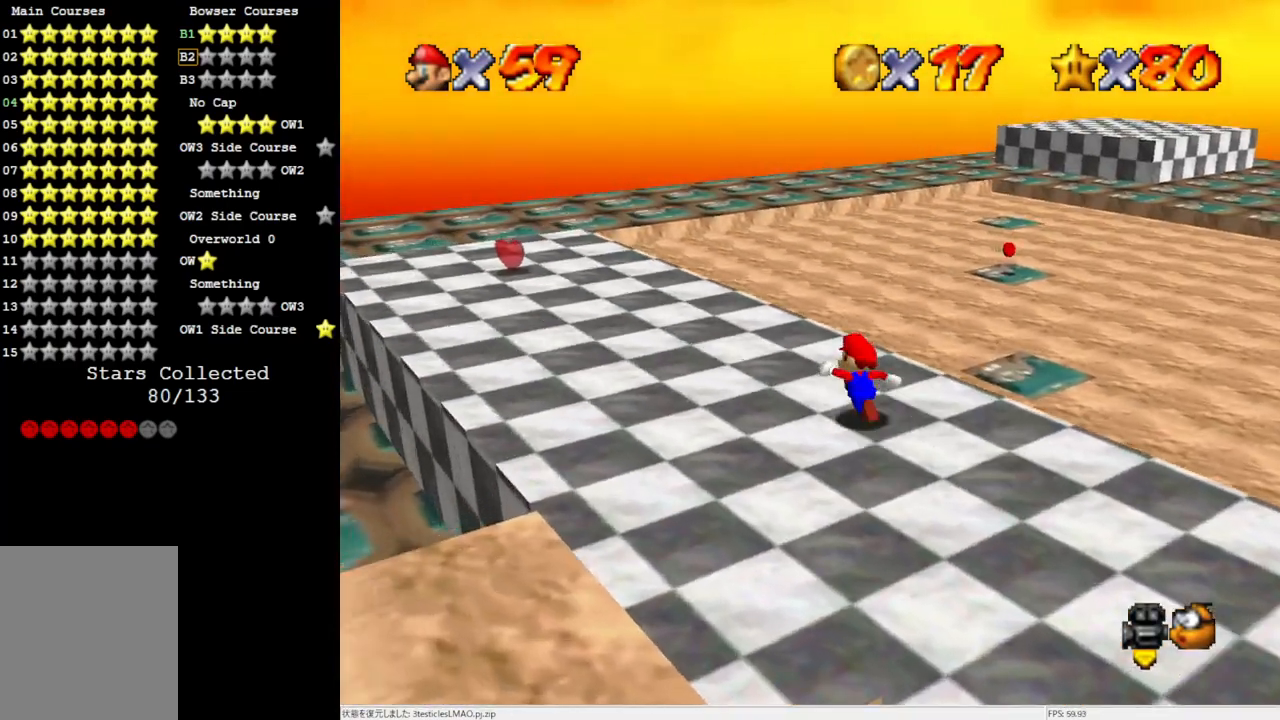
{"buttons": [], "left_stick": "left", "events": [[183, "C_LEFT", "down"], [267, "C_LEFT", "up"], [267, "left_stick", "left"]]}
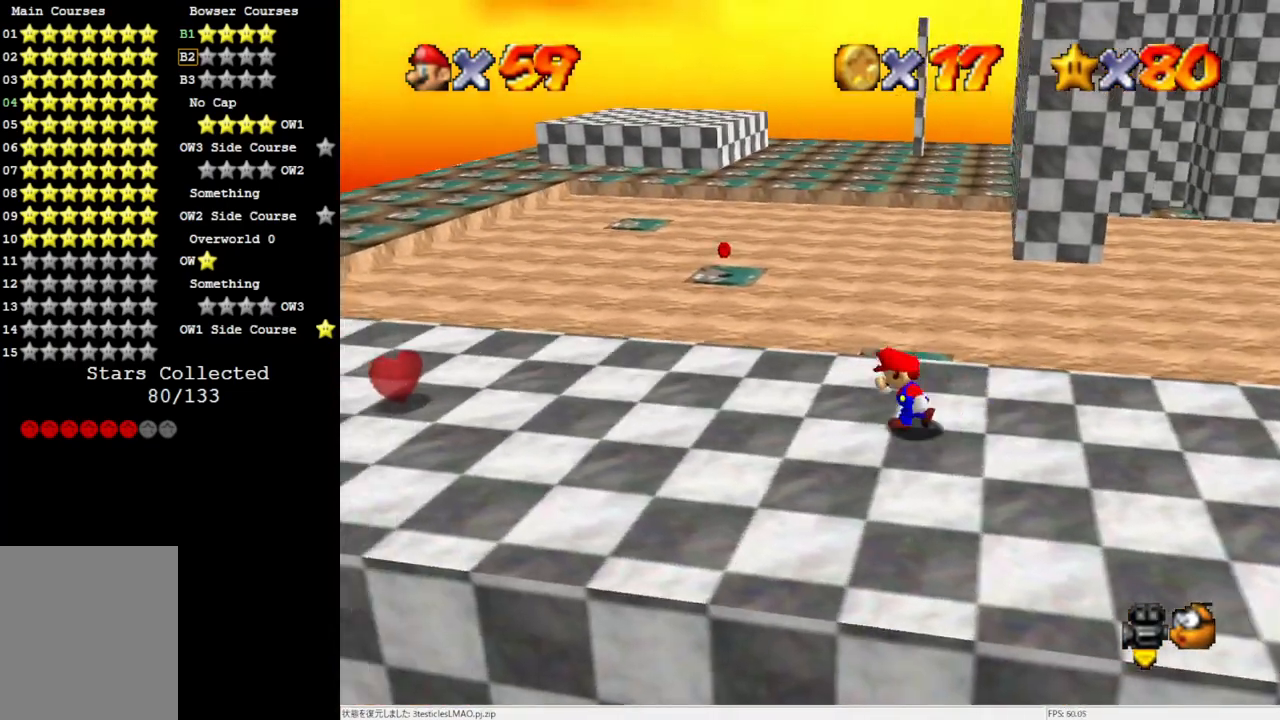
{"buttons": [], "left_stick": "left", "events": []}
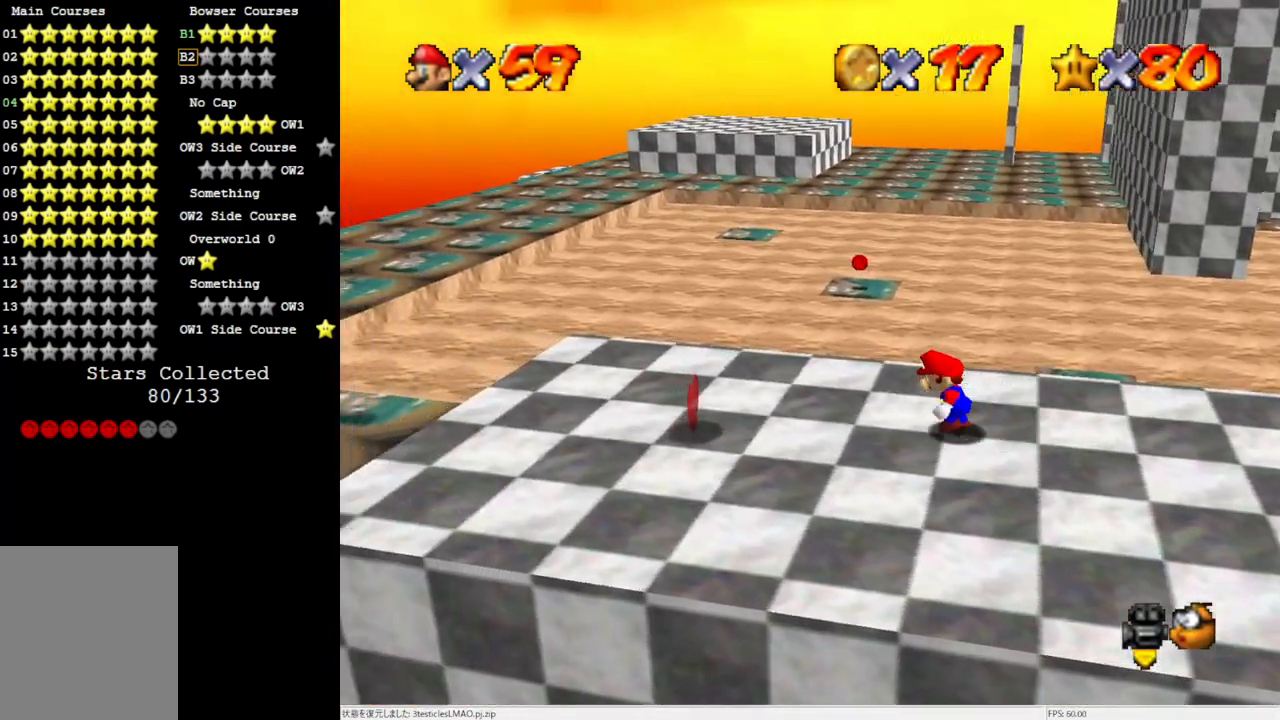
{"buttons": [], "left_stick": "down", "events": [[483, "left_stick", "down"]]}
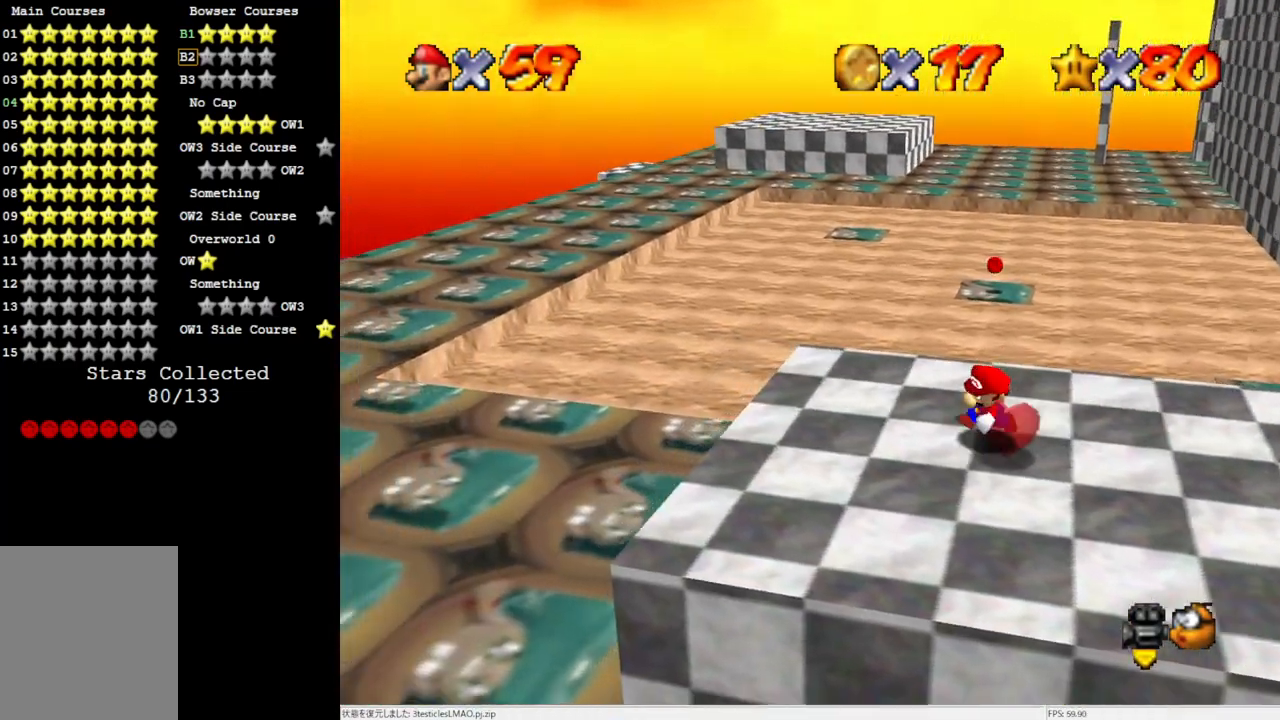
{"buttons": [], "left_stick": "up-right", "events": [[100, "left_stick", "down-right"], [300, "left_stick", "up-right"]]}
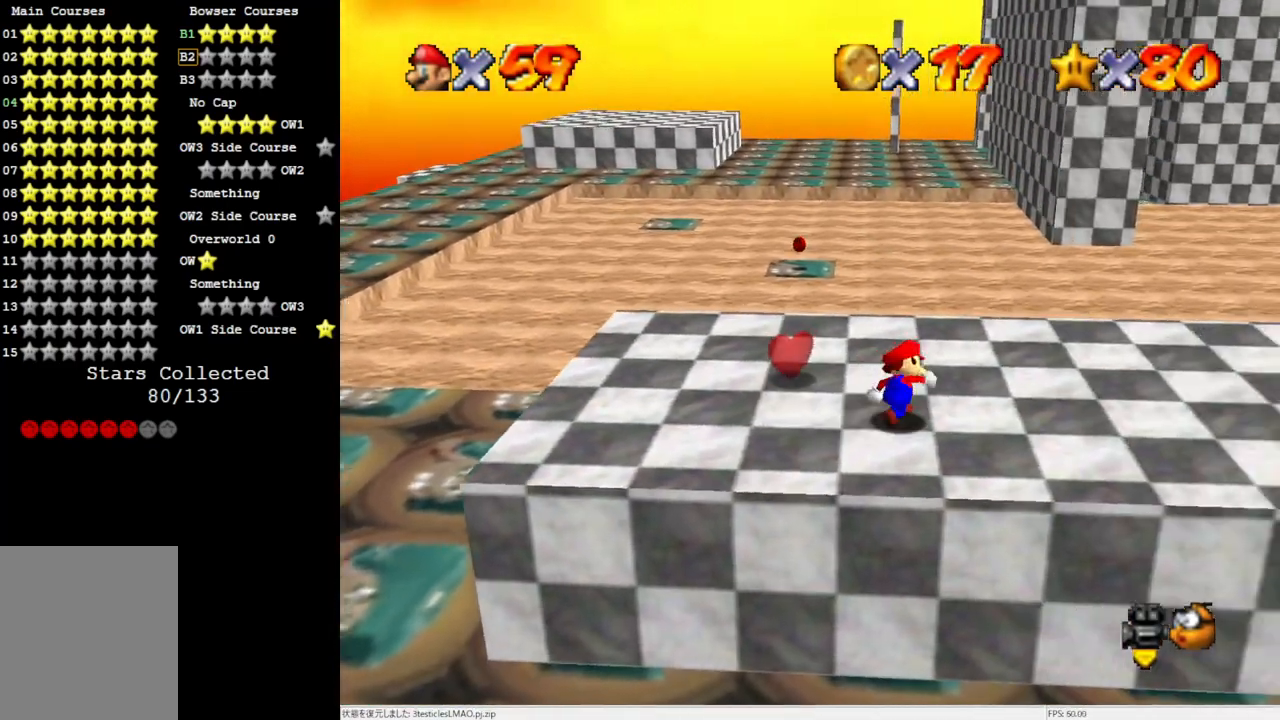
{"buttons": [], "left_stick": "left", "events": [[250, "left_stick", "up-left"], [333, "left_stick", "left"]]}
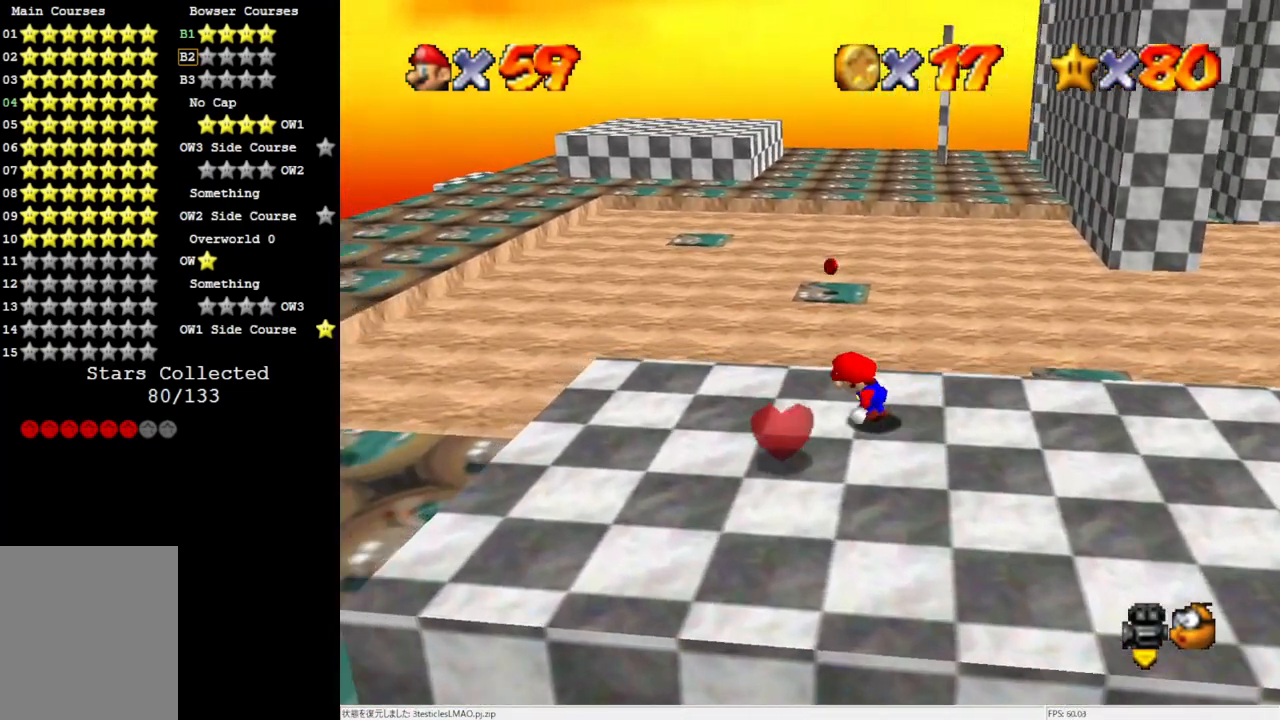
{"buttons": [], "left_stick": "right", "events": [[17, "left_stick", "down-left"], [283, "left_stick", "down-right"], [383, "left_stick", "right"]]}
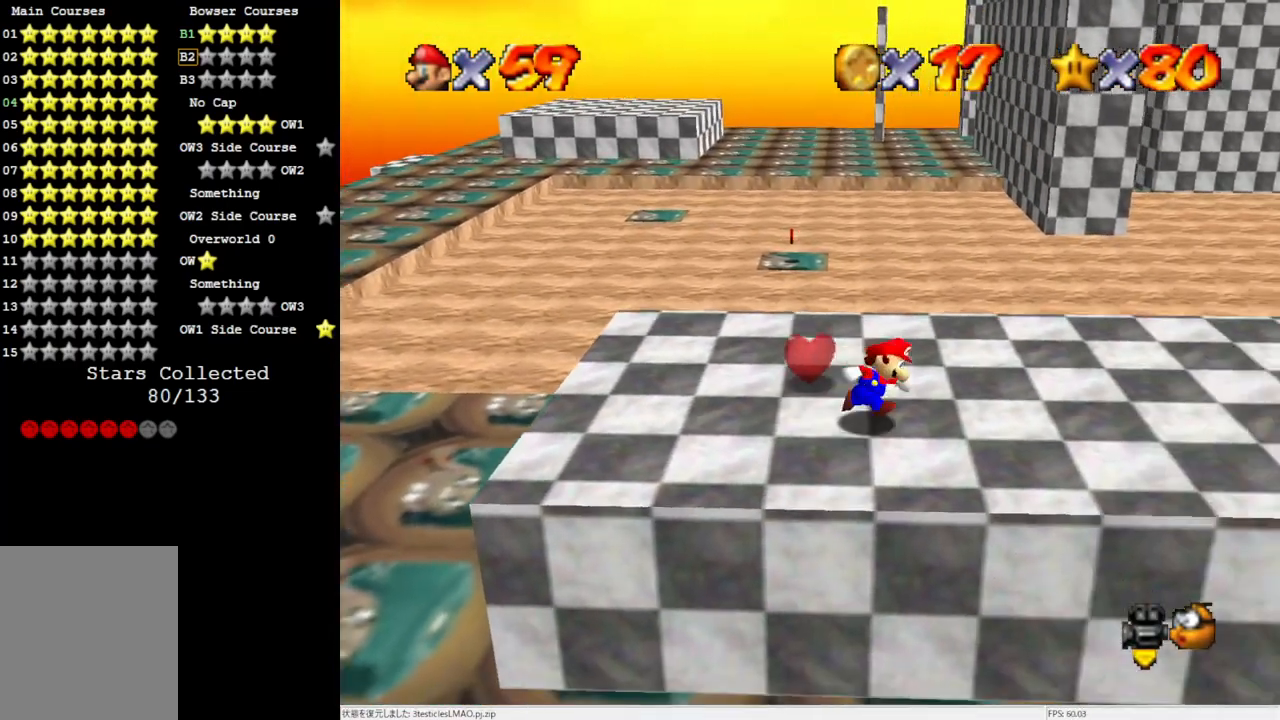
{"buttons": [], "left_stick": "up-right", "events": [[483, "left_stick", "up-right"]]}
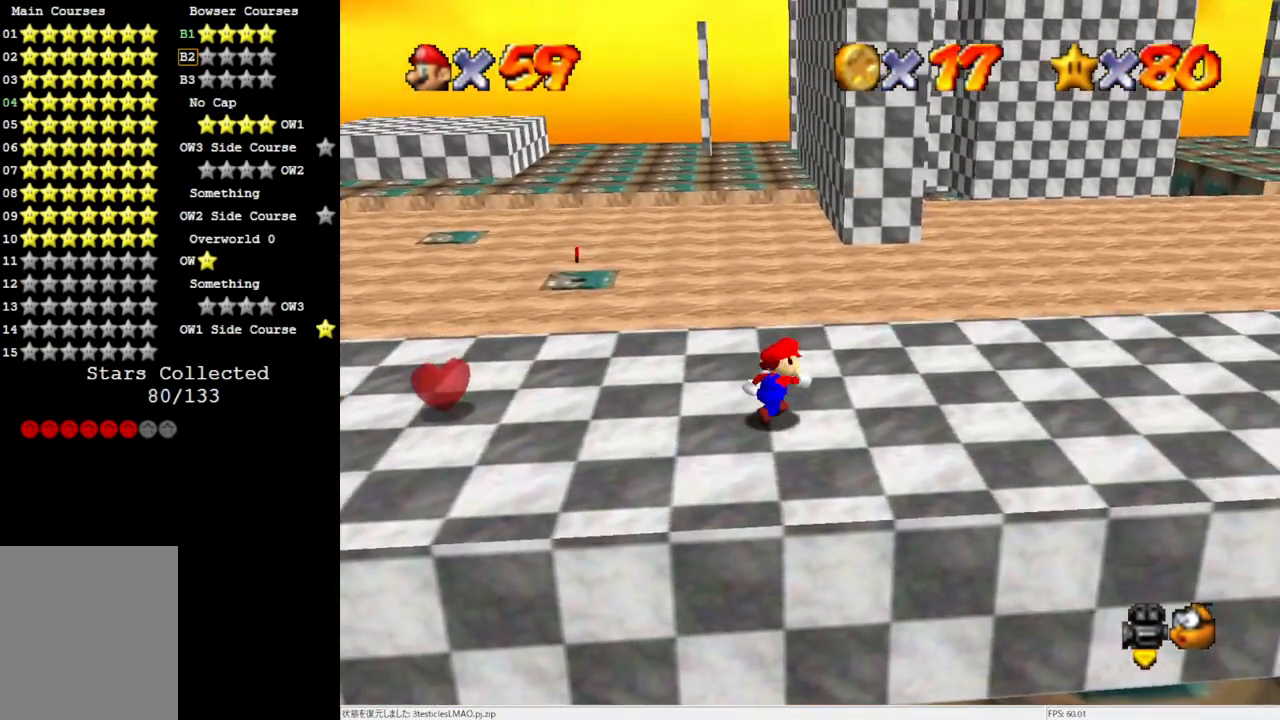
{"buttons": ["A"], "left_stick": "up", "events": [[217, "left_stick", "up"], [483, "A", "down"]]}
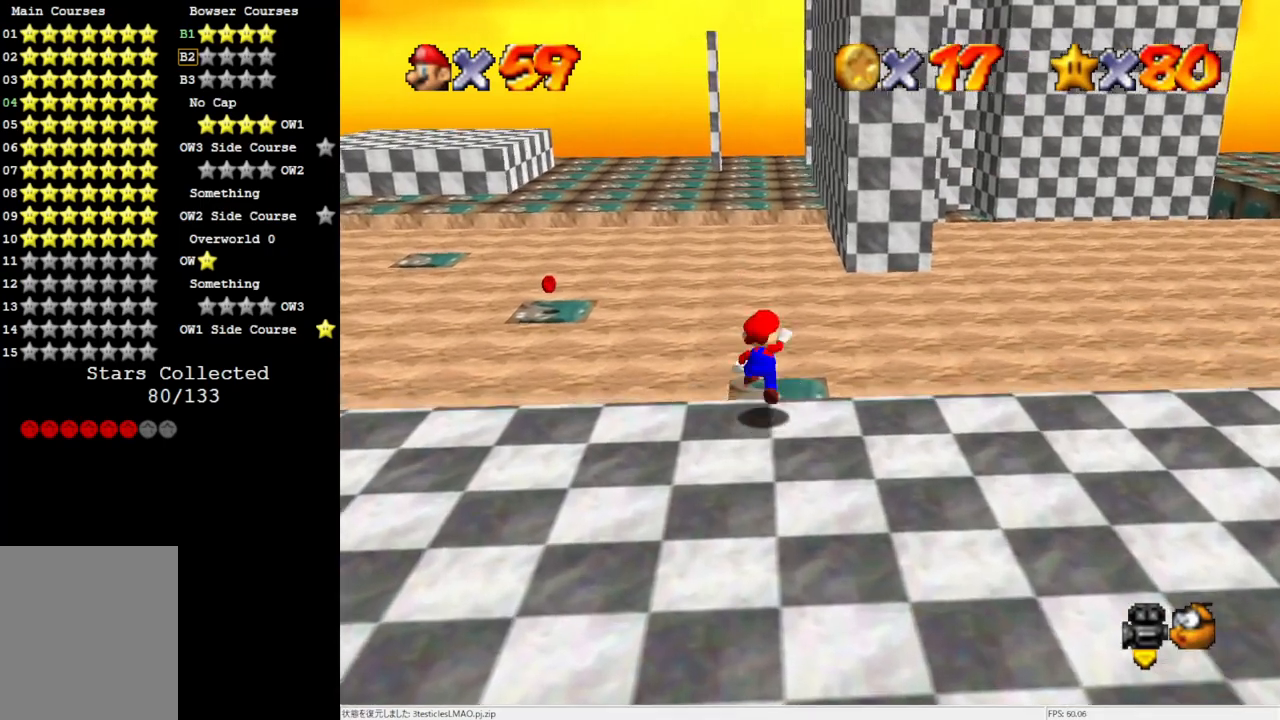
{"buttons": [], "left_stick": "up", "events": [[450, "A", "up"]]}
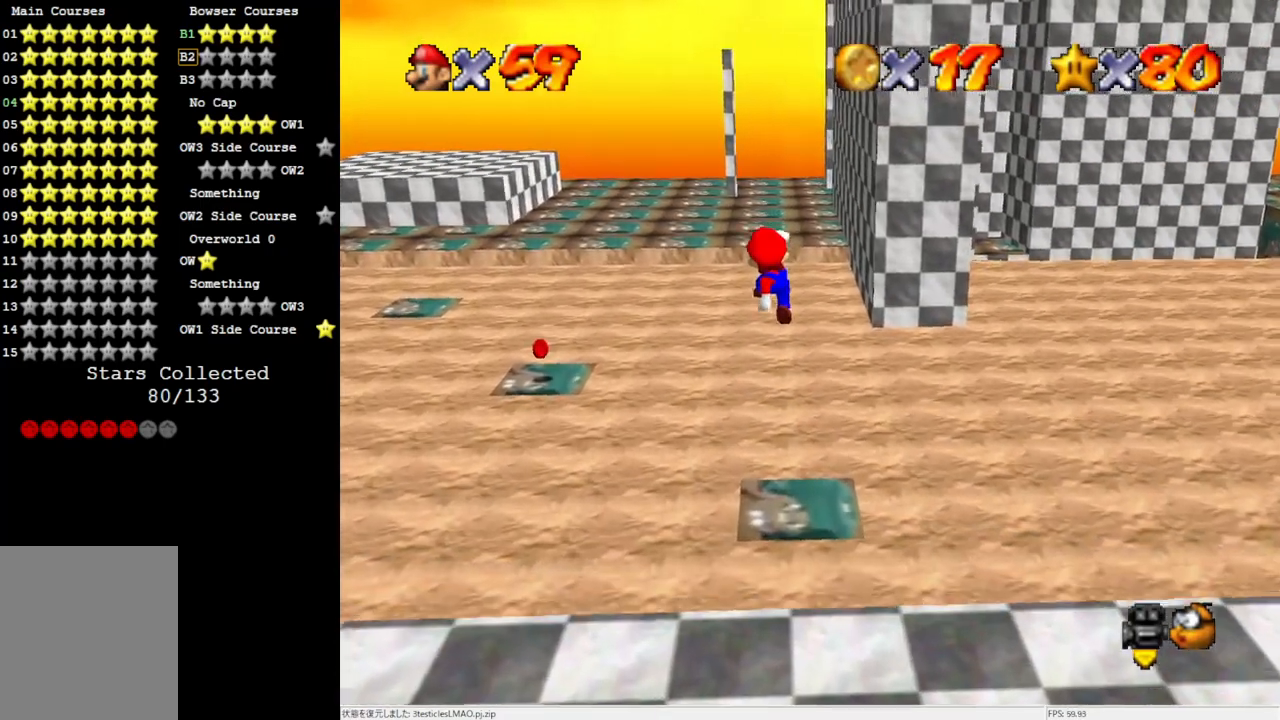
{"buttons": [], "left_stick": "up", "events": []}
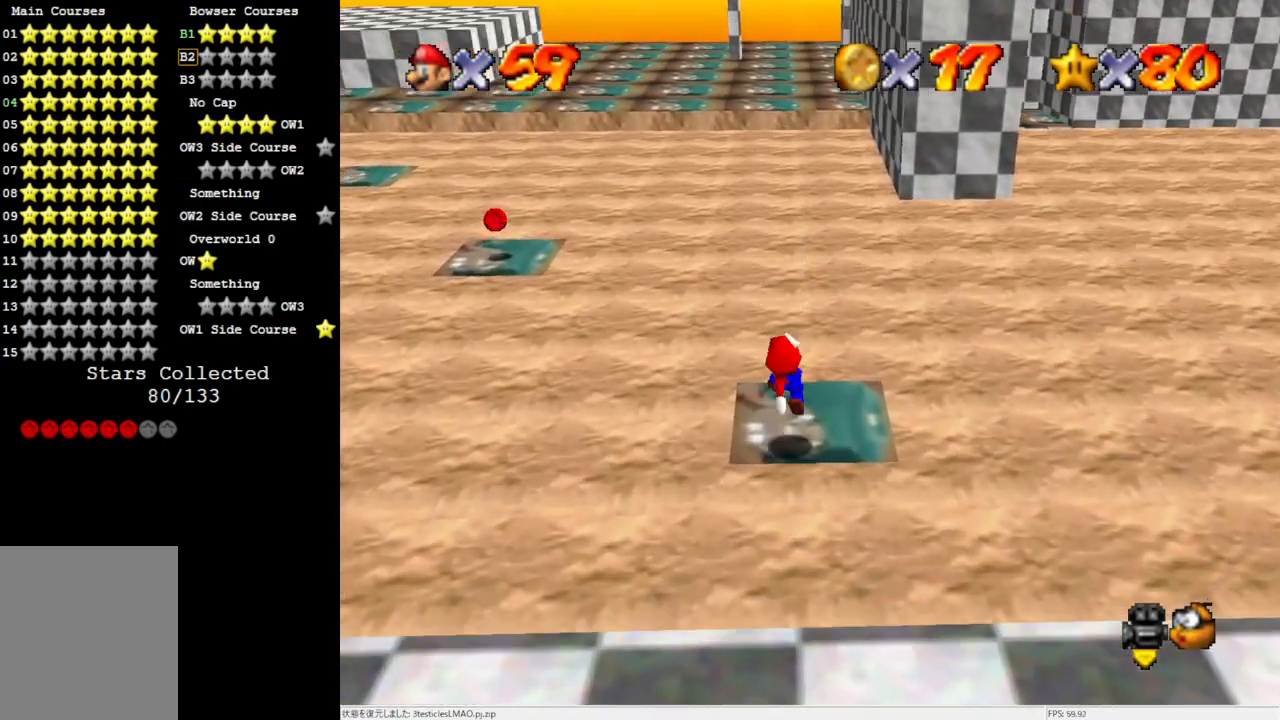
{"buttons": [], "left_stick": "up-left", "events": [[67, "left_stick", "up-left"]]}
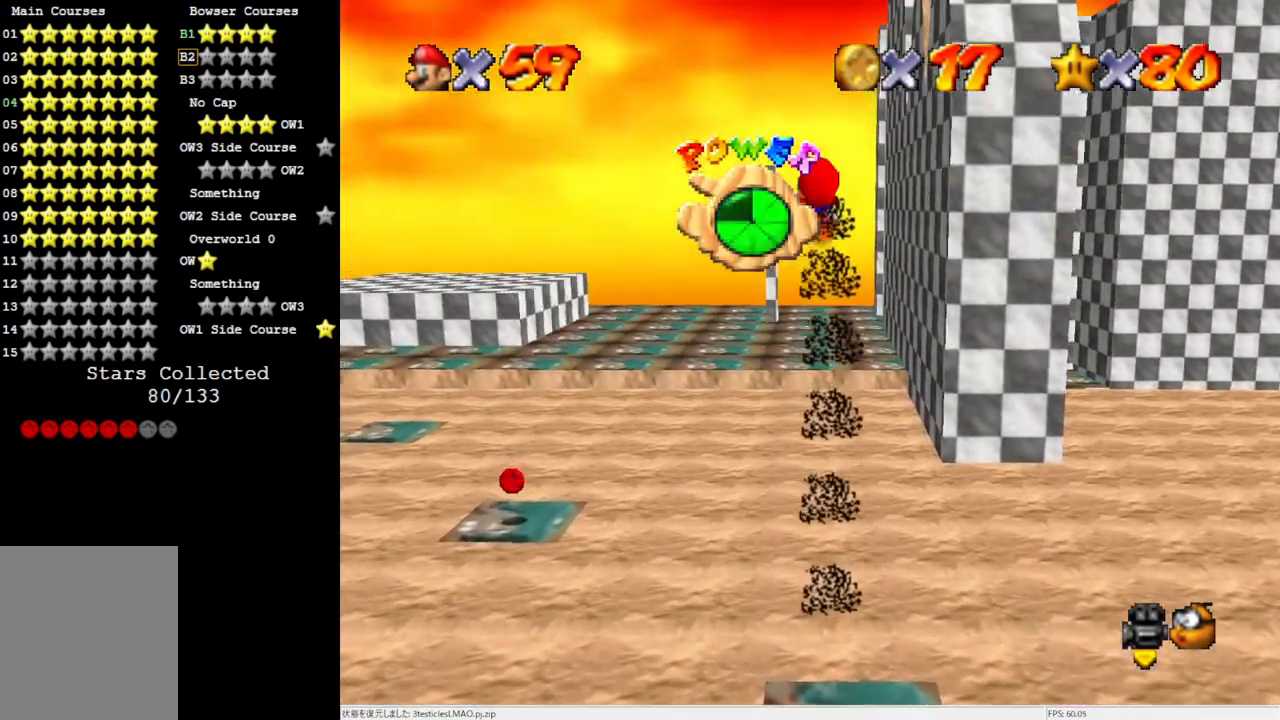
{"buttons": [], "left_stick": "up-left", "events": []}
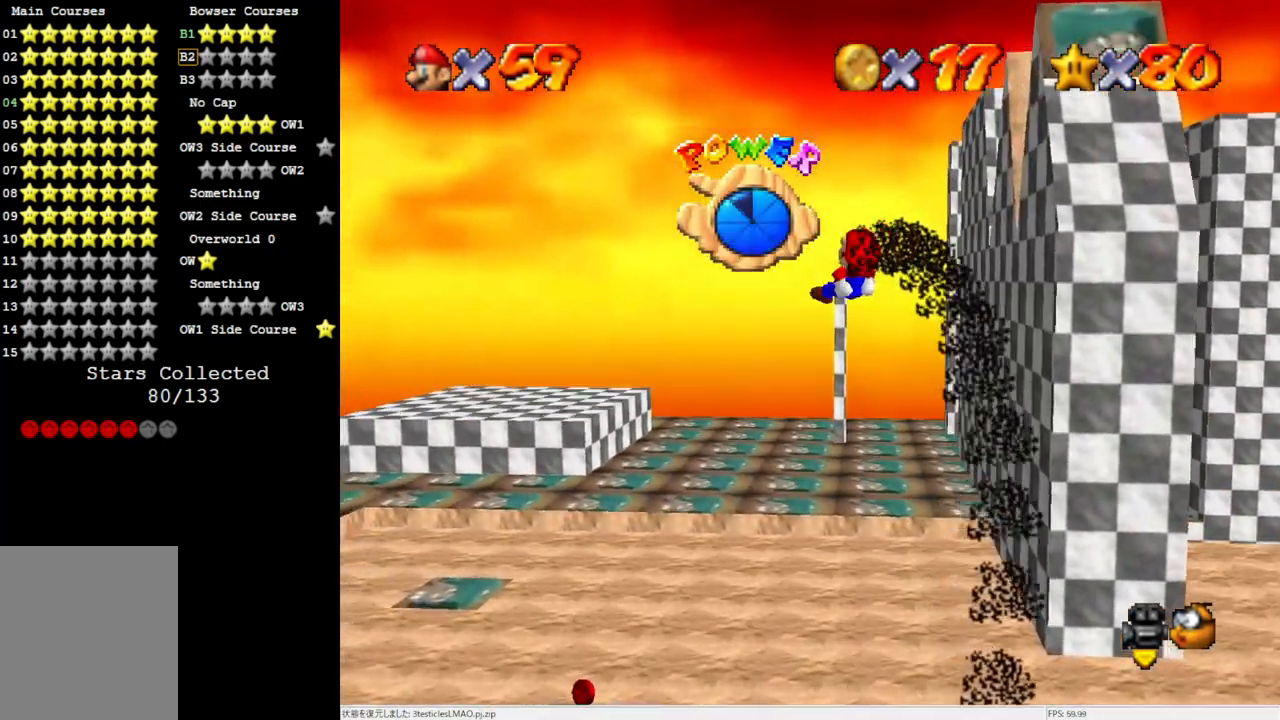
{"buttons": [], "left_stick": "center", "events": [[217, "left_stick", "center"]]}
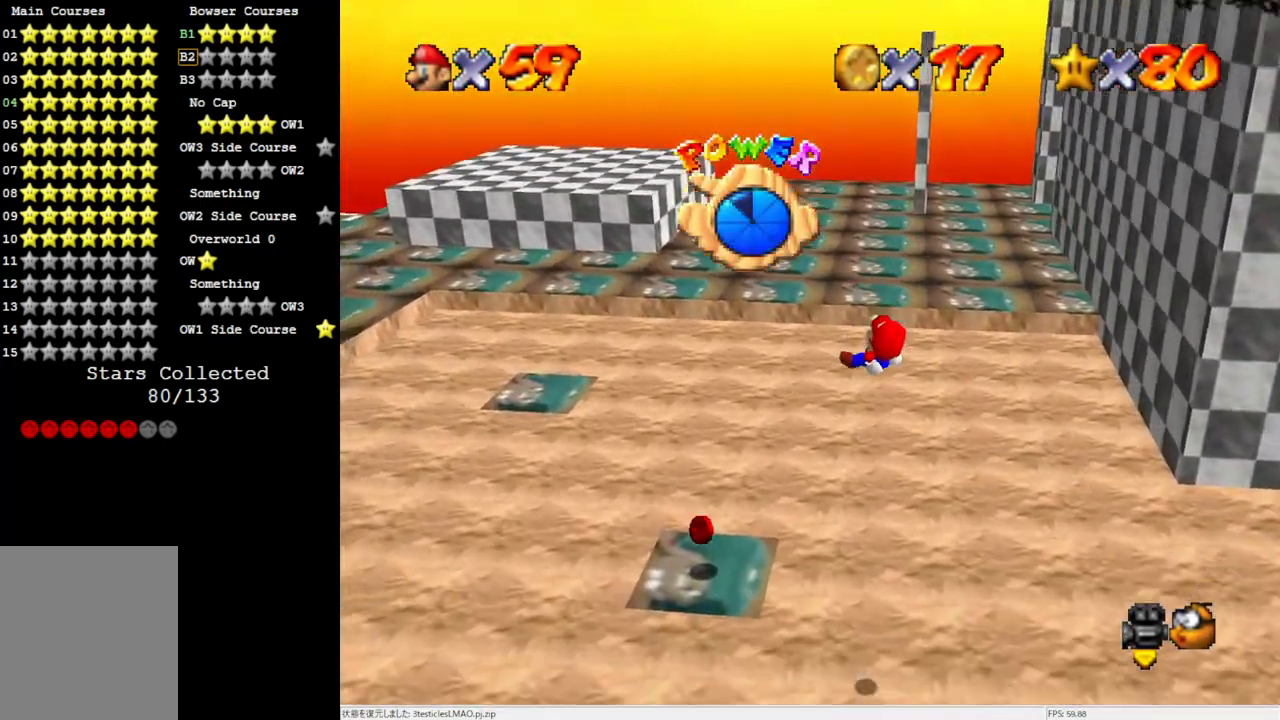
{"buttons": [], "left_stick": "down", "events": [[483, "left_stick", "down"]]}
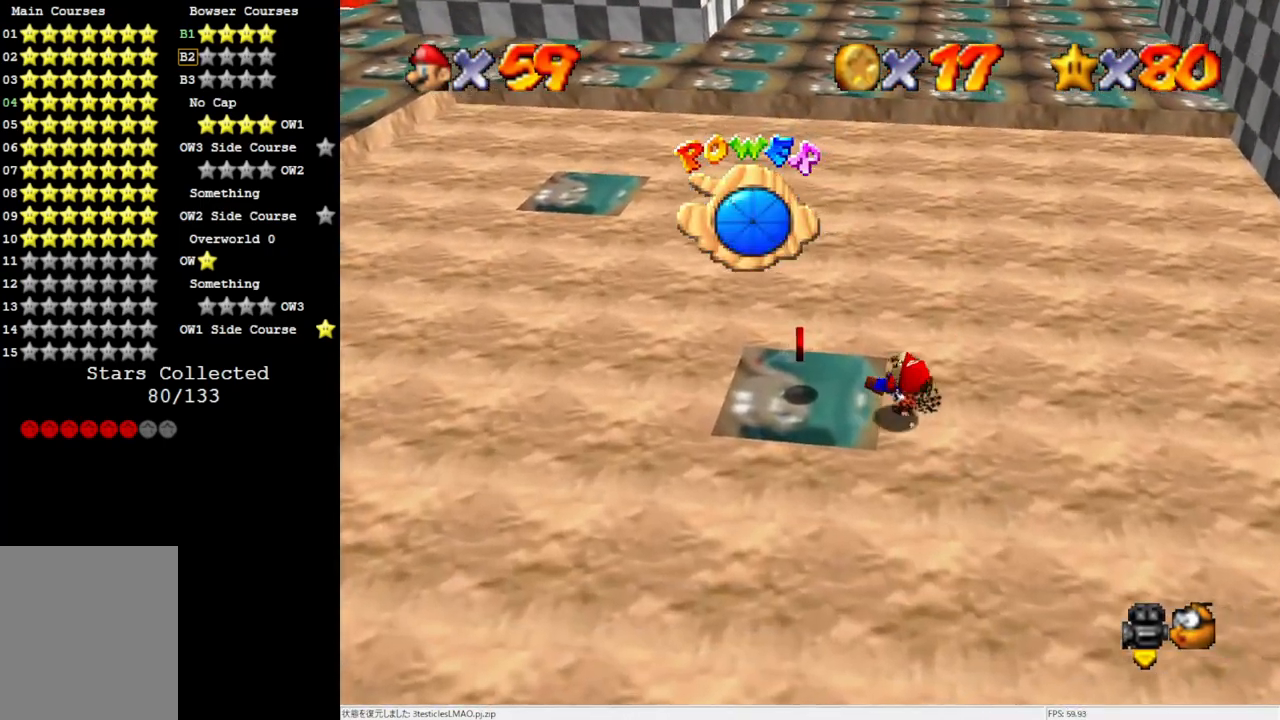
{"buttons": [], "left_stick": "up-left", "events": [[300, "left_stick", "up-left"]]}
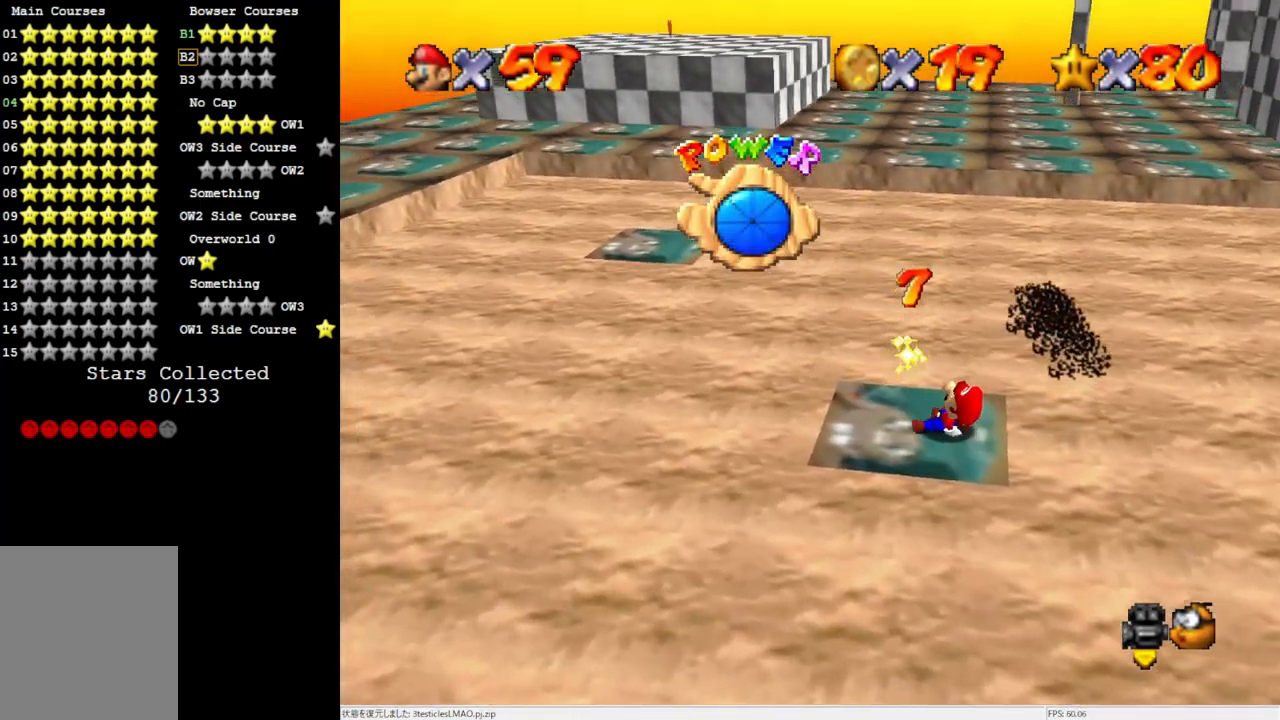
{"buttons": [], "left_stick": "up-left", "events": []}
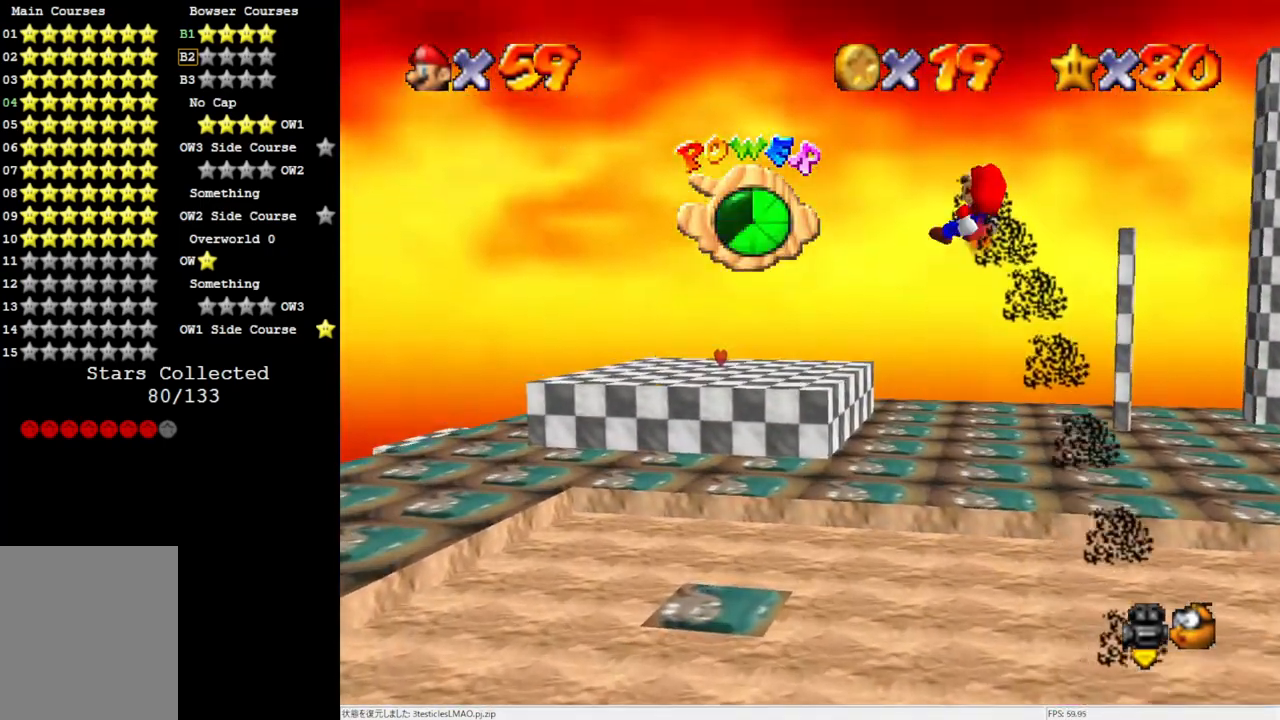
{"buttons": [], "left_stick": "center", "events": [[183, "left_stick", "center"]]}
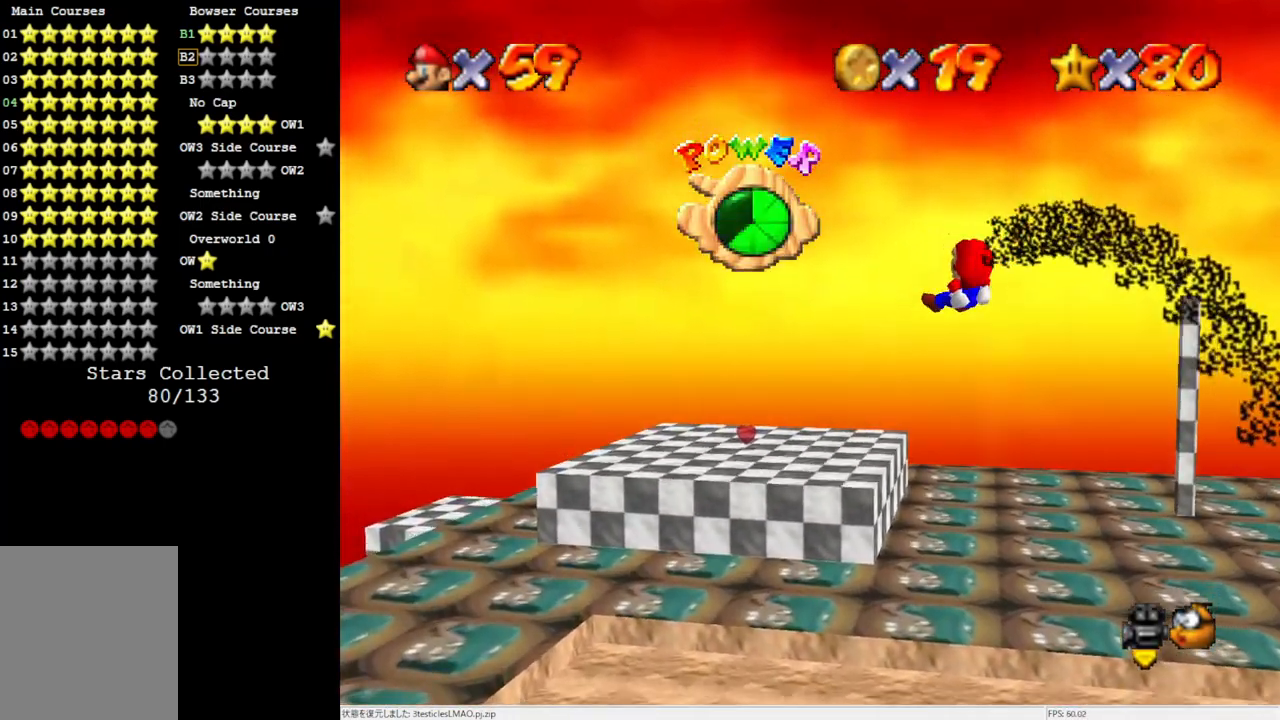
{"buttons": [], "left_stick": "center", "events": [[150, "left_stick", "down"], [333, "left_stick", "center"]]}
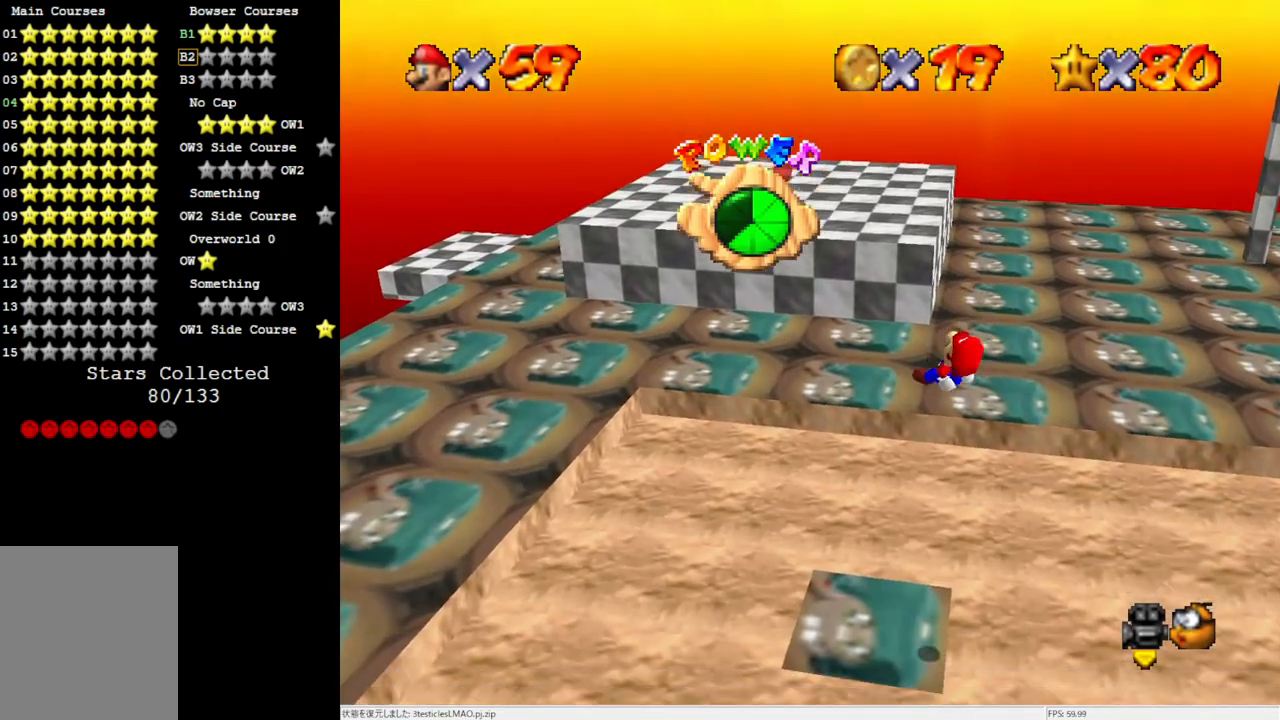
{"buttons": [], "left_stick": "up-left", "events": [[67, "left_stick", "left"], [183, "left_stick", "up-left"]]}
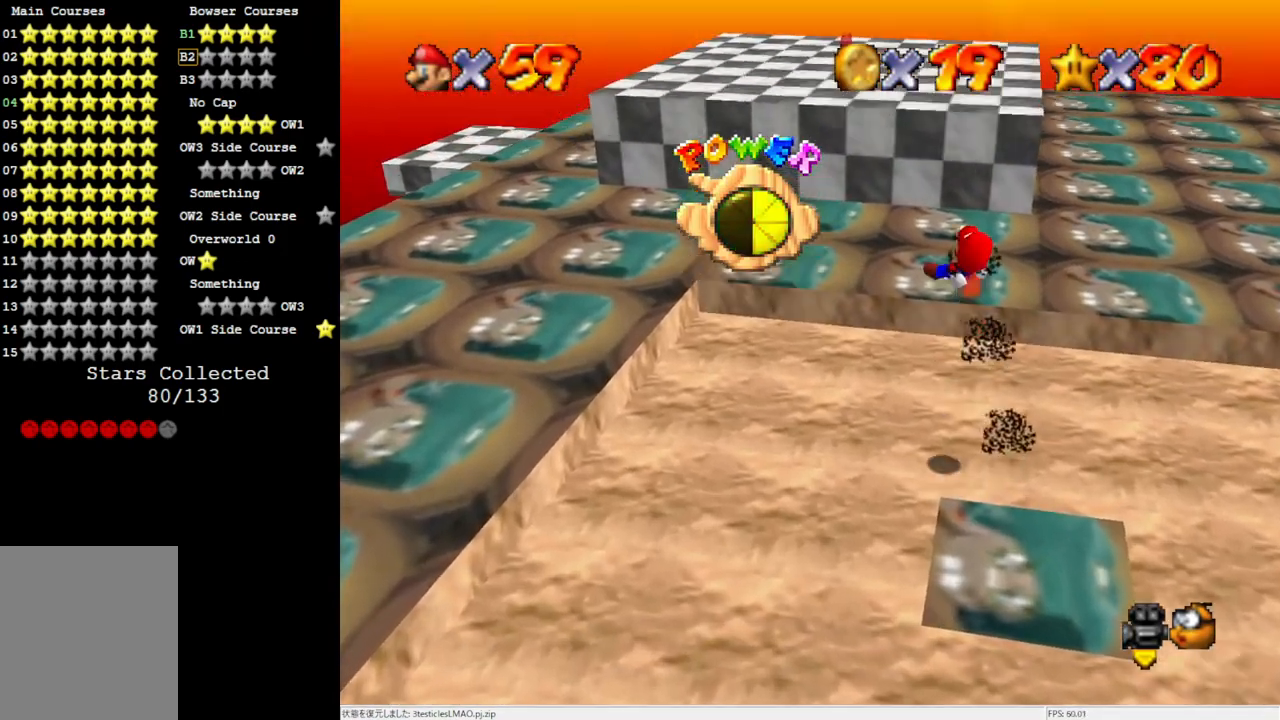
{"buttons": [], "left_stick": "up", "events": [[117, "left_stick", "up"]]}
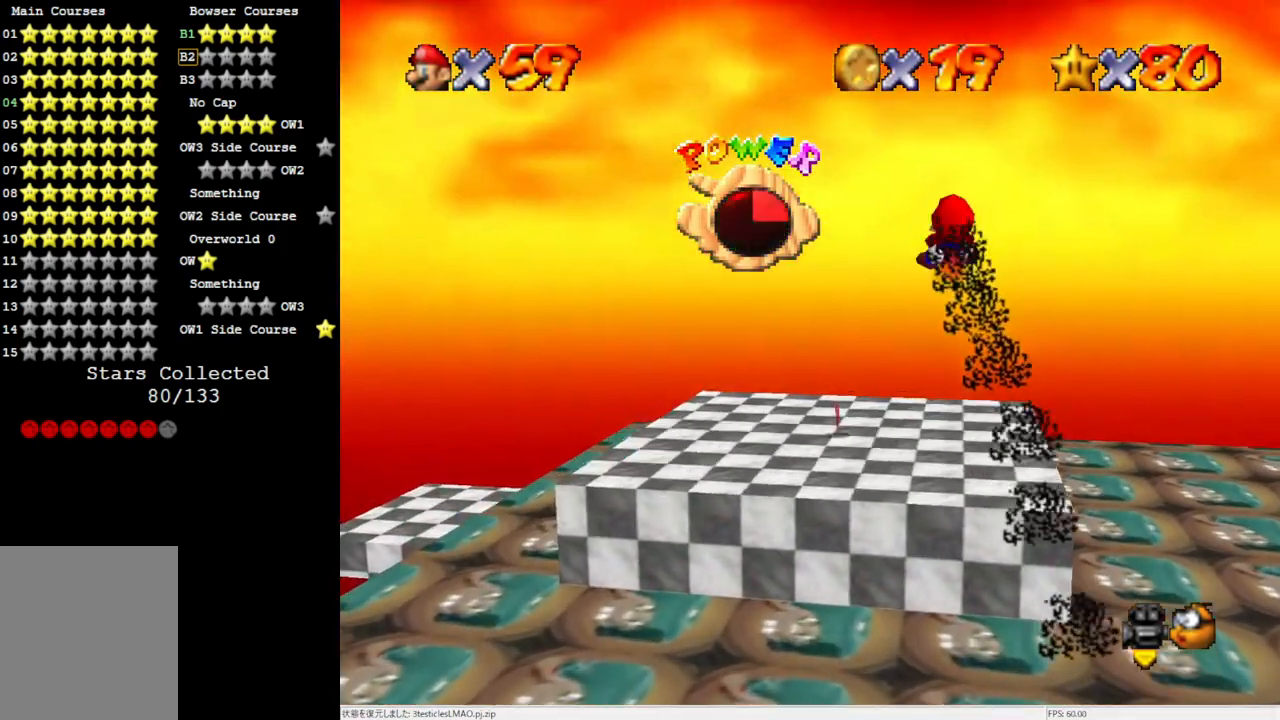
{"buttons": [], "left_stick": "up", "events": []}
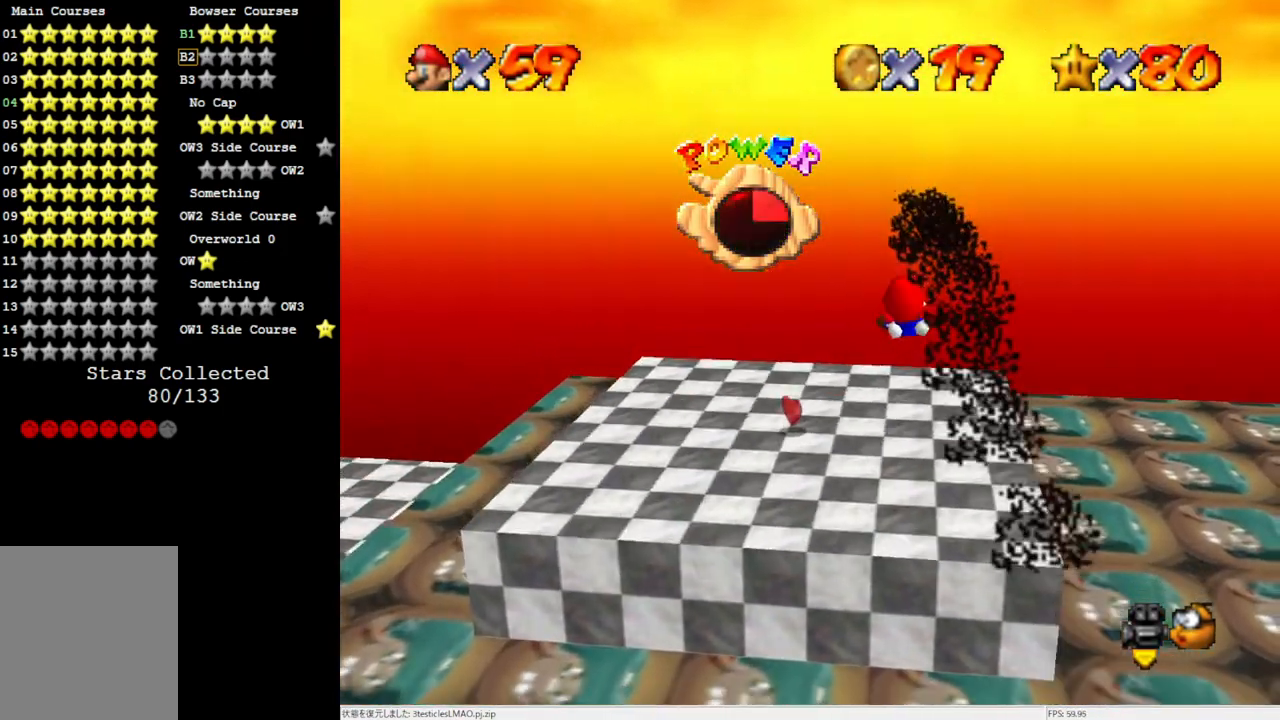
{"buttons": [], "left_stick": "up", "events": []}
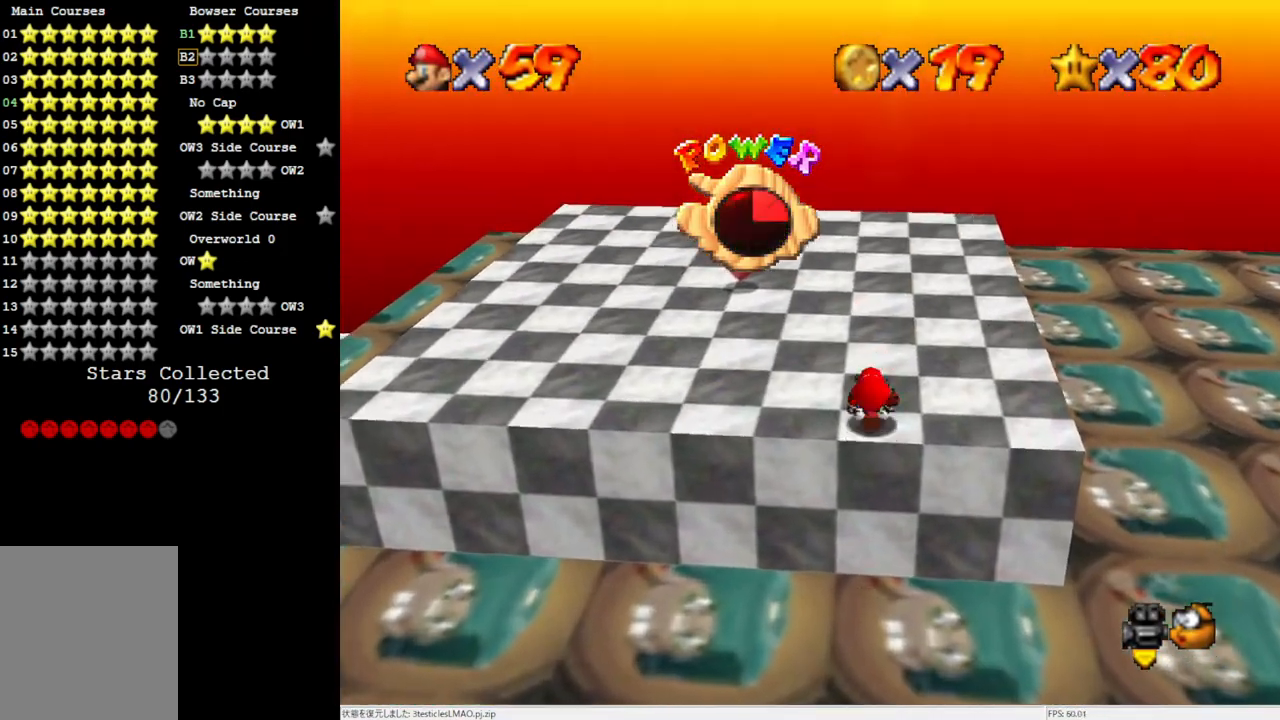
{"buttons": ["C_RIGHT"], "left_stick": "up", "events": [[383, "C_RIGHT", "down"]]}
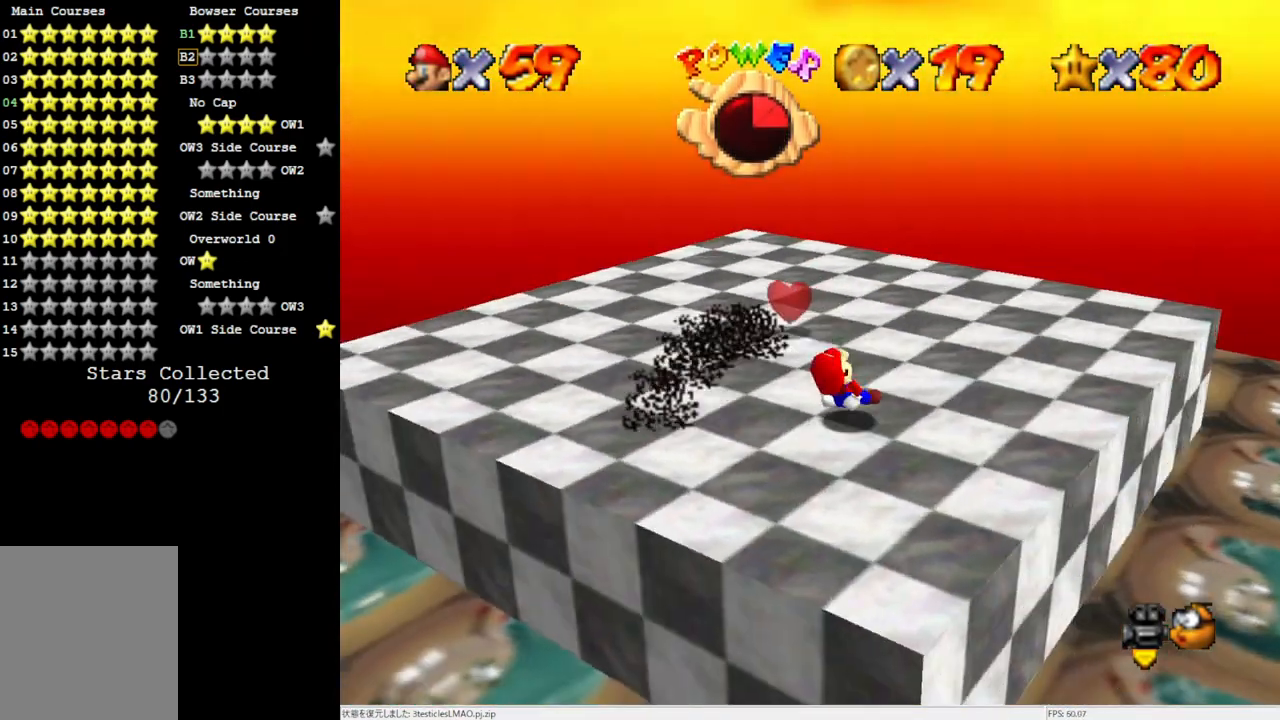
{"buttons": [], "left_stick": "up", "events": [[17, "C_RIGHT", "up"]]}
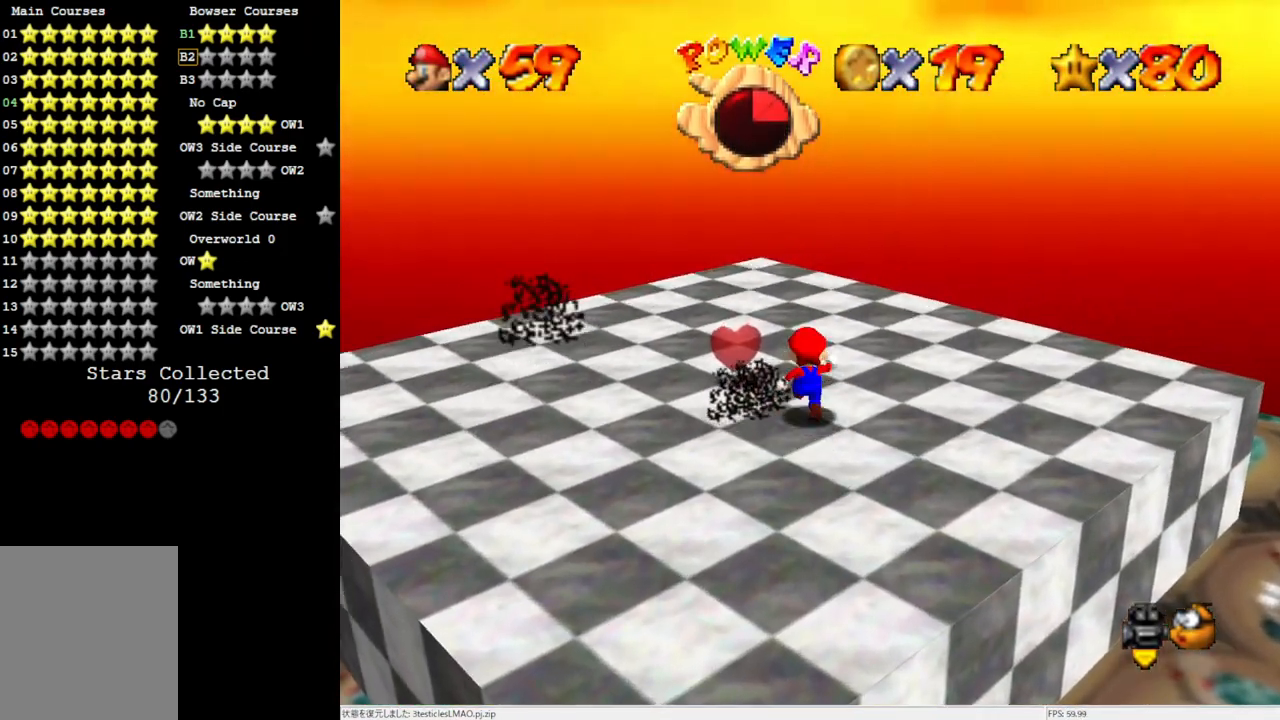
{"buttons": [], "left_stick": "down-left", "events": [[83, "left_stick", "up-left"], [250, "left_stick", "left"], [383, "left_stick", "down-left"]]}
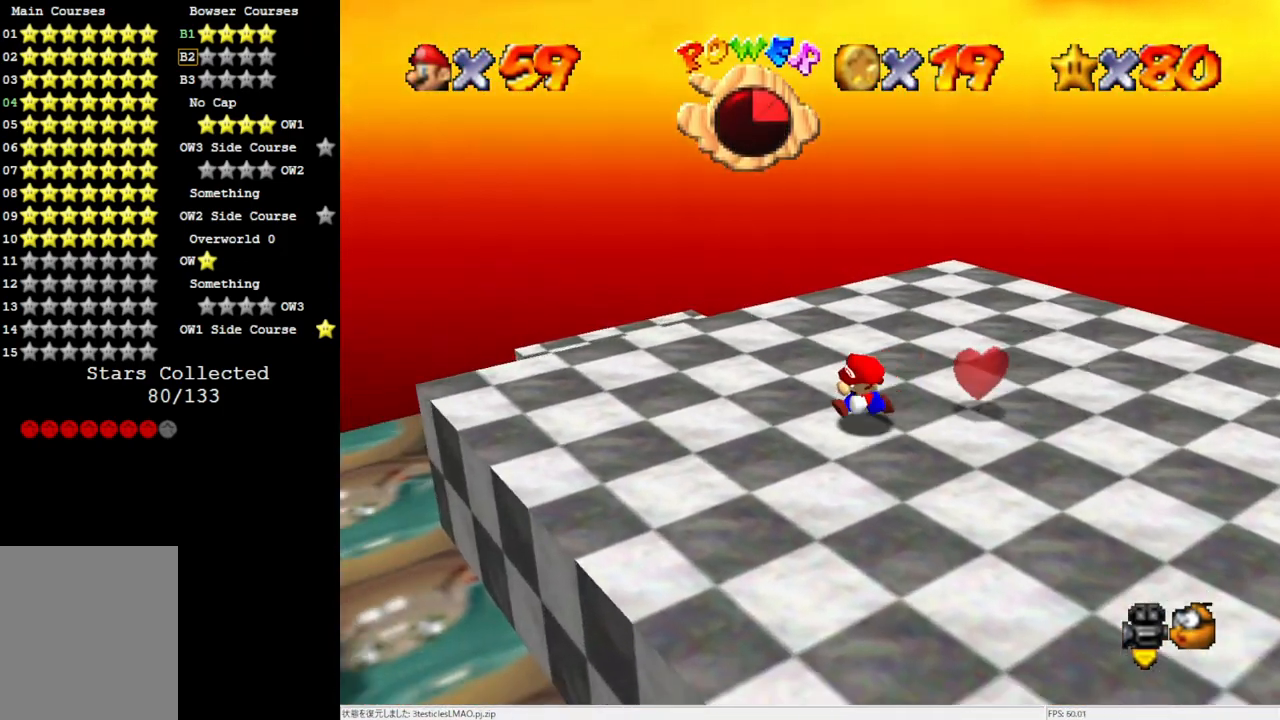
{"buttons": [], "left_stick": "right", "events": [[117, "left_stick", "down"], [250, "left_stick", "down-right"], [383, "left_stick", "right"]]}
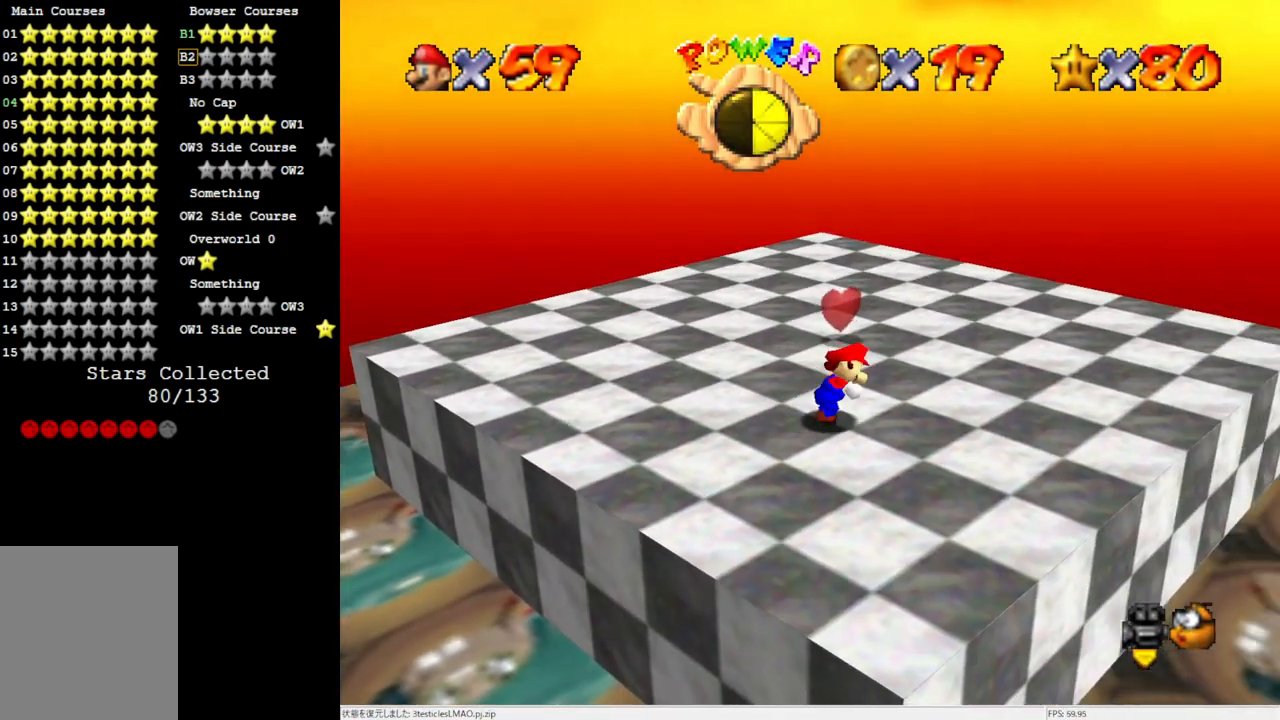
{"buttons": [], "left_stick": "up", "events": [[33, "left_stick", "up-right"], [183, "C_RIGHT", "down"], [250, "left_stick", "up"], [300, "C_RIGHT", "up"]]}
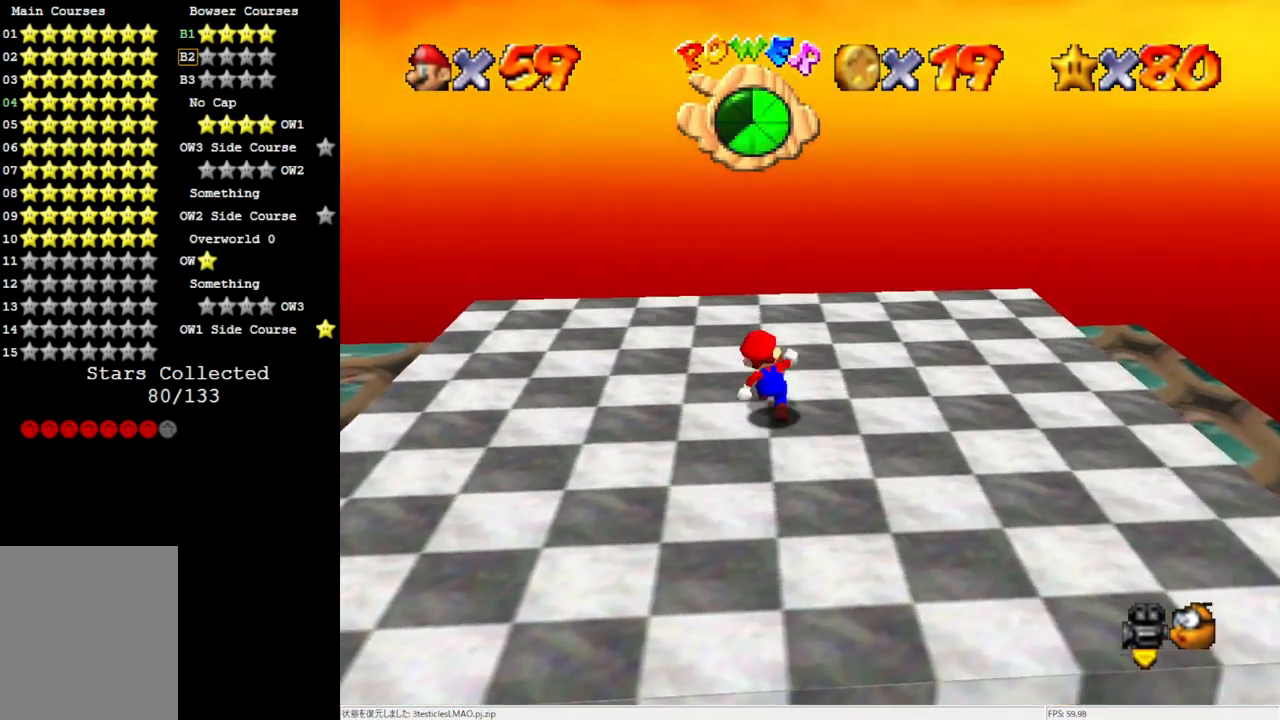
{"buttons": [], "left_stick": "up", "events": []}